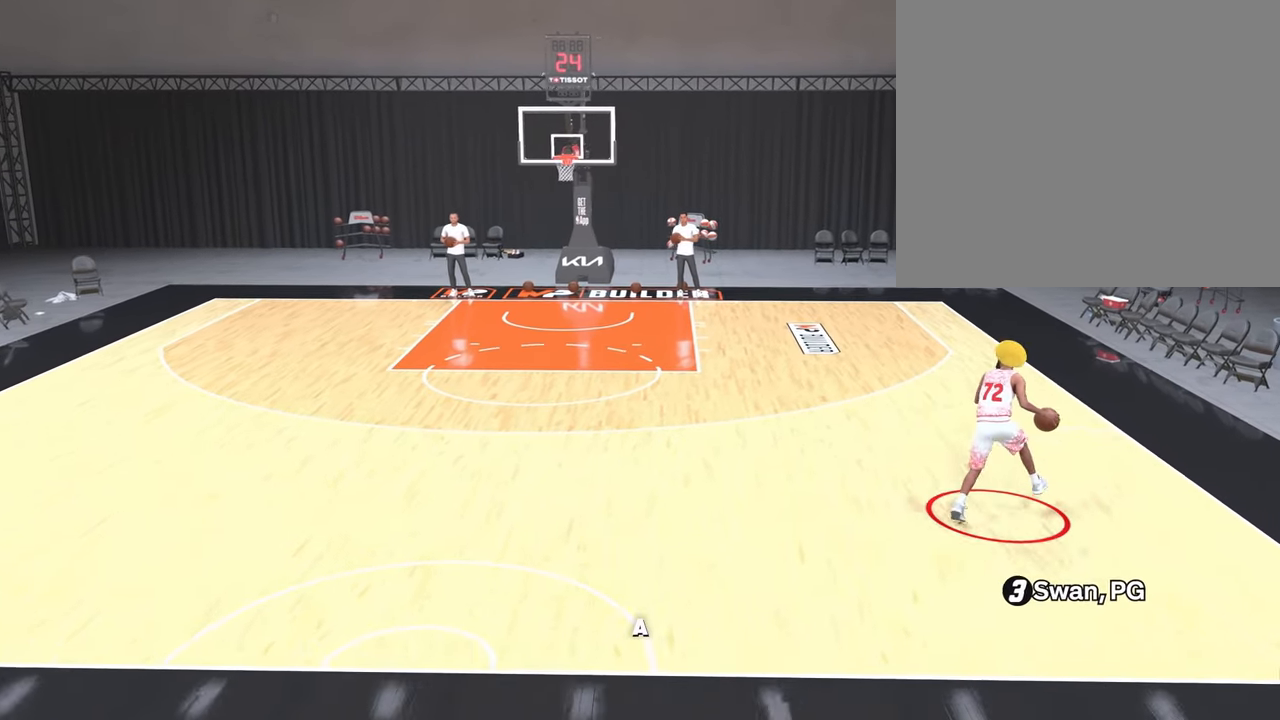
Gameplay with a controller (PlayStation layout); each line is a JSON object with the inputs held at the frame after it (dt_ms = milliseconds from this image to that frame). "events" lists button and stick changes between this image and that frame as [ms after this image, input, new state], when the widget could be followed in between.
{"dt_ms": 1000, "buttons": ["R2"], "left_stick": "center", "right_stick": "center", "events": [[517, "right_stick", "center"], [833, "left_stick", "center"]]}
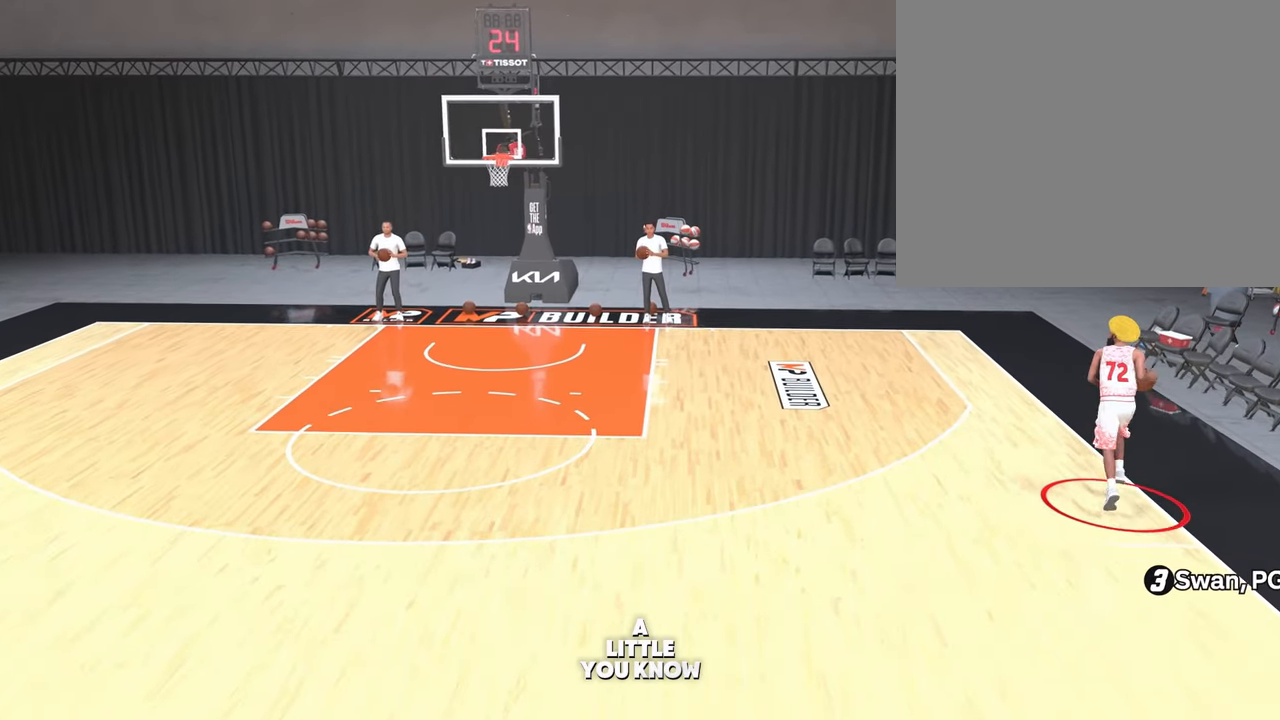
{"dt_ms": 500, "buttons": ["R2"], "left_stick": "down-left", "right_stick": "center", "events": [[200, "left_stick", "down-left"]]}
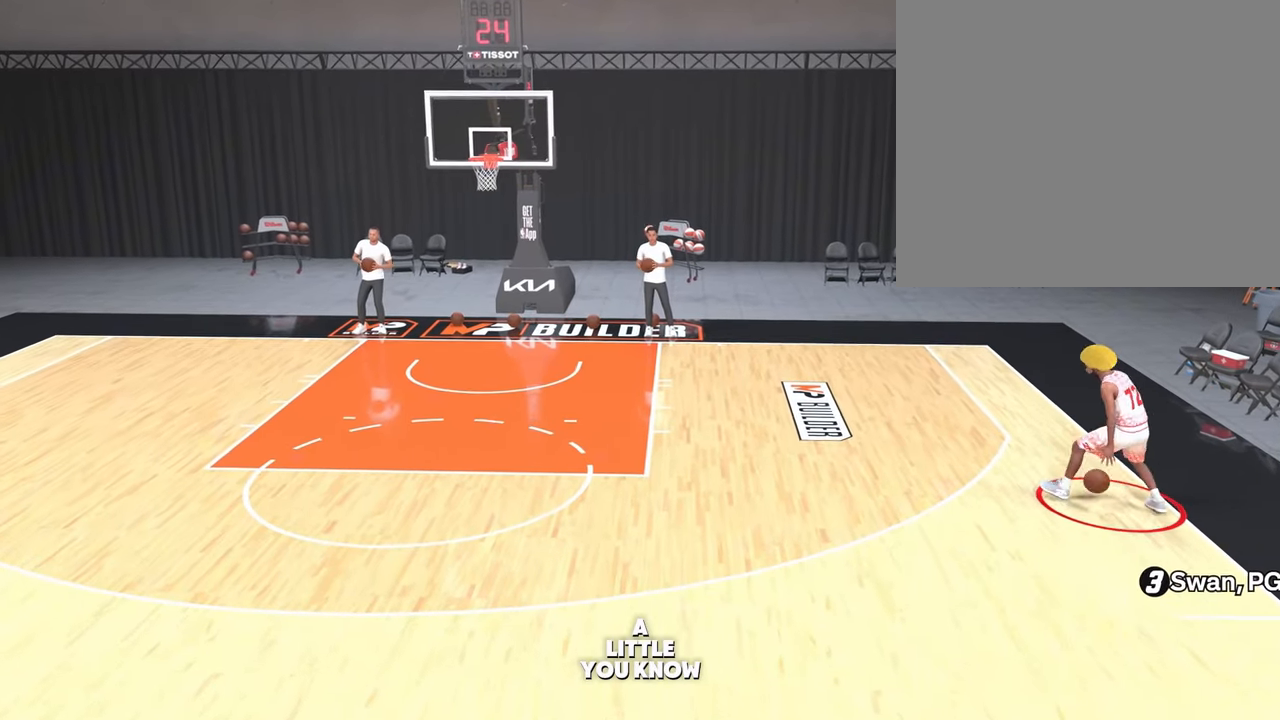
{"dt_ms": 500, "buttons": ["R2"], "left_stick": "down-left", "right_stick": "center", "events": []}
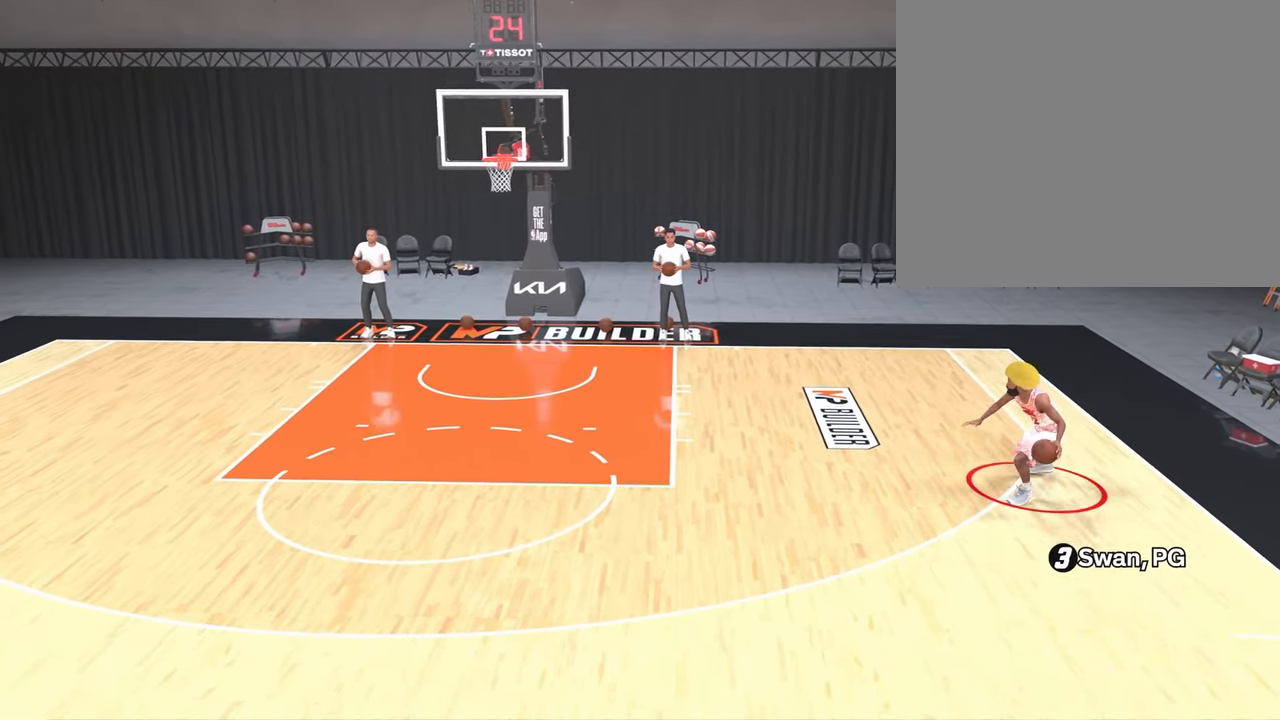
{"dt_ms": 500, "buttons": ["R2"], "left_stick": "left", "right_stick": "down", "events": [[183, "right_stick", "down"], [233, "left_stick", "left"]]}
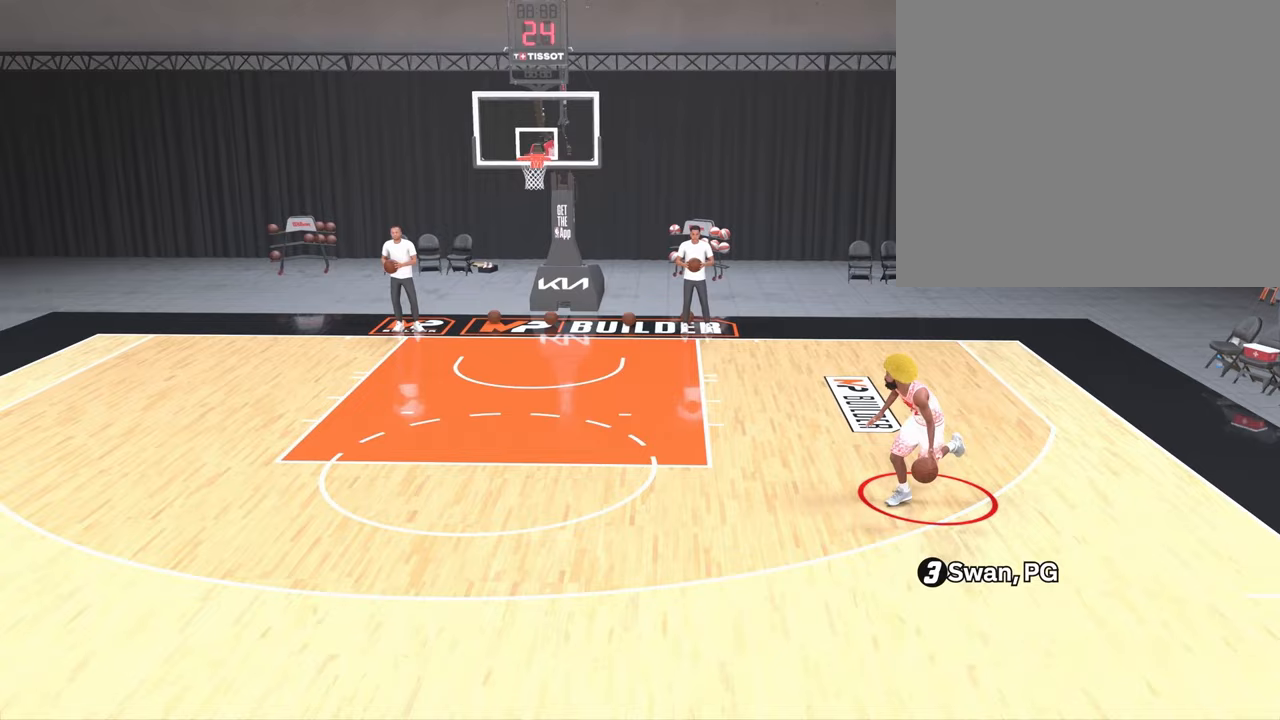
{"dt_ms": 500, "buttons": ["R2"], "left_stick": "left", "right_stick": "center", "events": [[300, "right_stick", "center"]]}
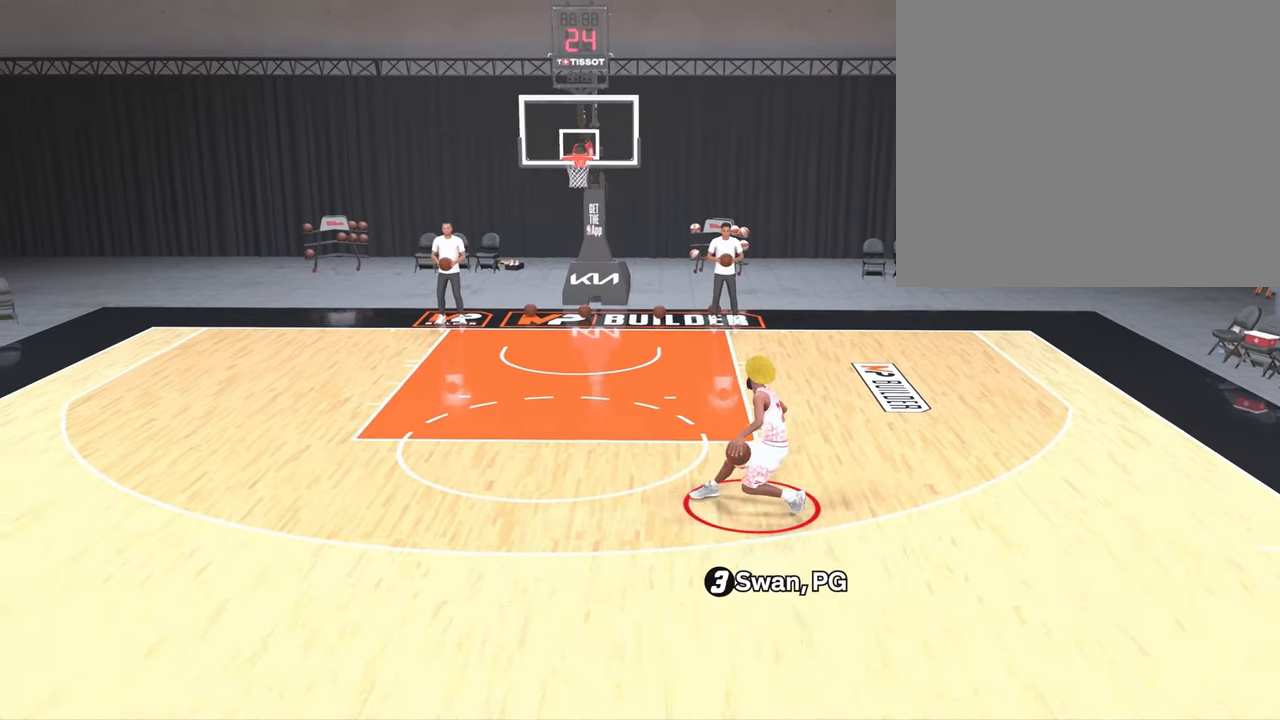
{"dt_ms": 500, "buttons": ["R2"], "left_stick": "left", "right_stick": "down", "events": [[117, "right_stick", "down"]]}
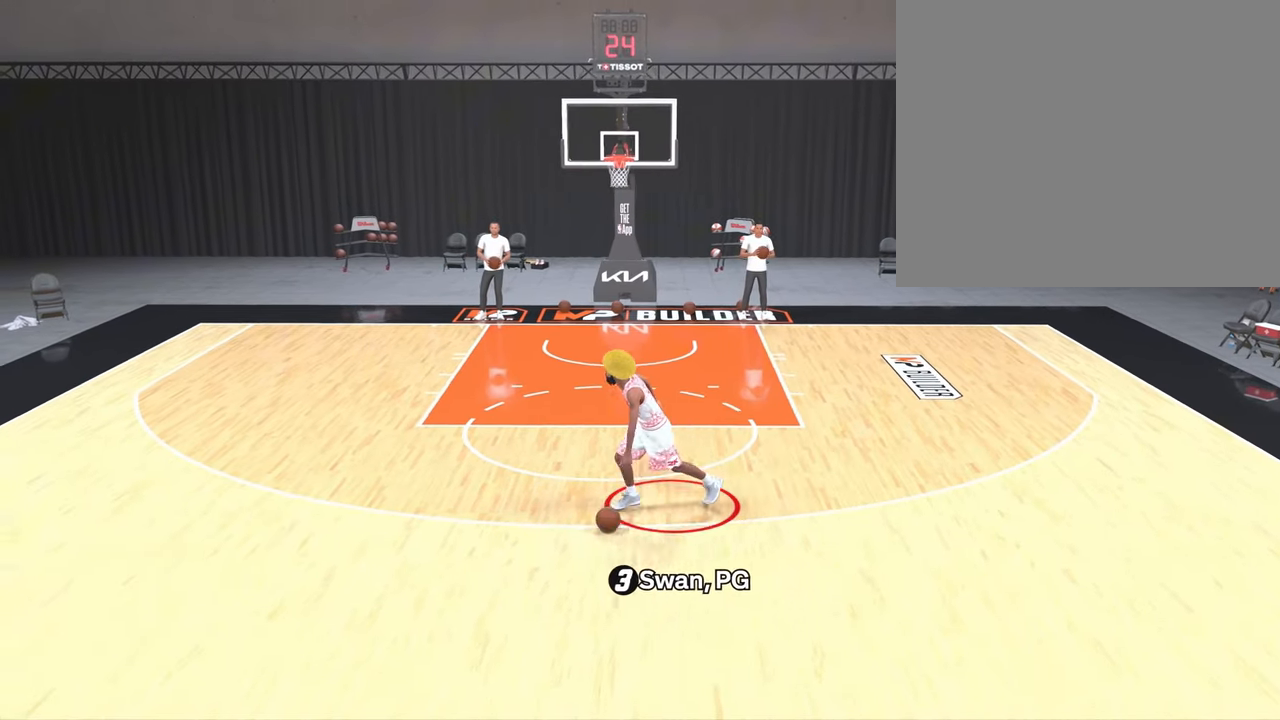
{"dt_ms": 500, "buttons": ["R2"], "left_stick": "left", "right_stick": "center", "events": [[233, "right_stick", "center"]]}
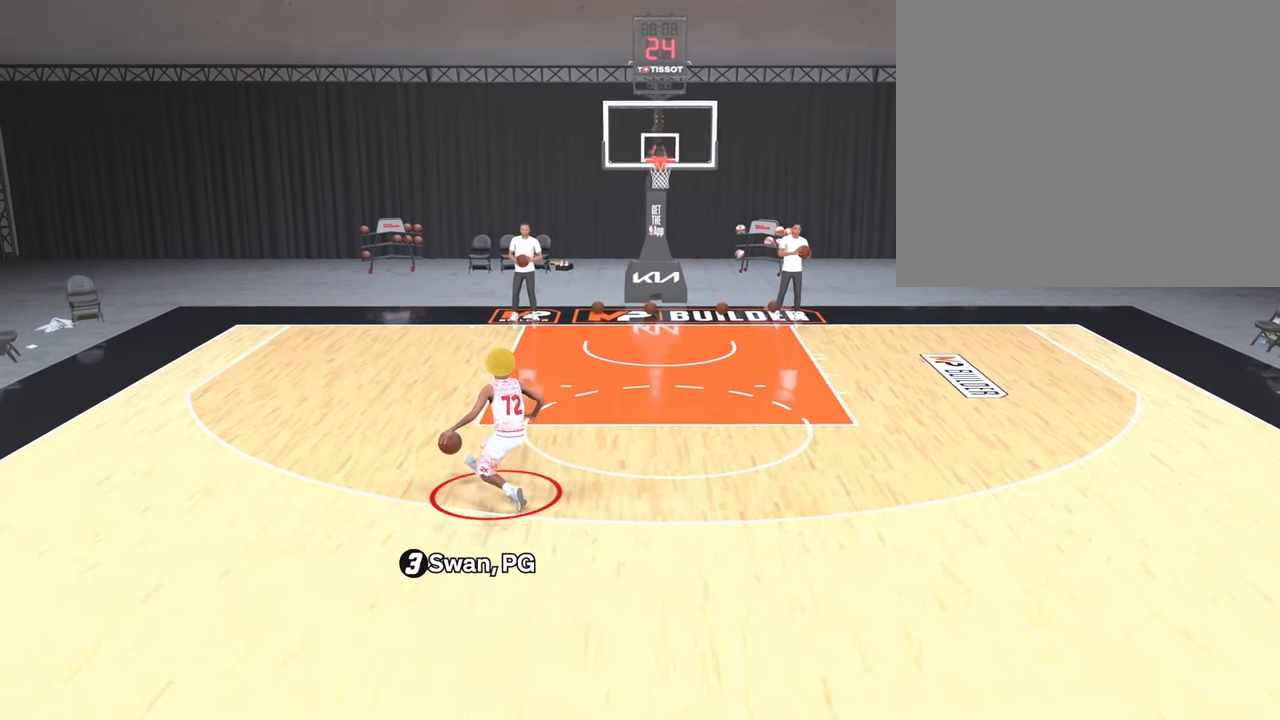
{"dt_ms": 500, "buttons": ["R2"], "left_stick": "left", "right_stick": "down", "events": [[183, "right_stick", "down"]]}
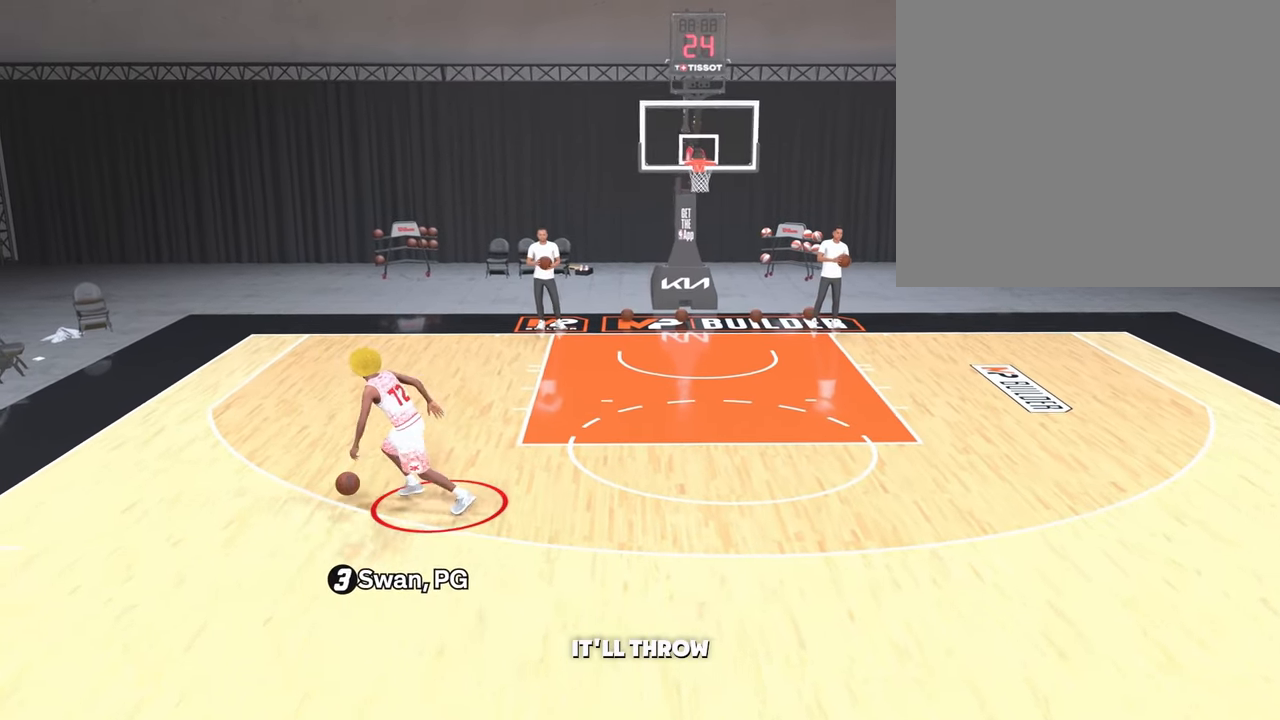
{"dt_ms": 500, "buttons": ["R2"], "left_stick": "up-left", "right_stick": "center", "events": [[17, "left_stick", "up-left"], [267, "right_stick", "center"]]}
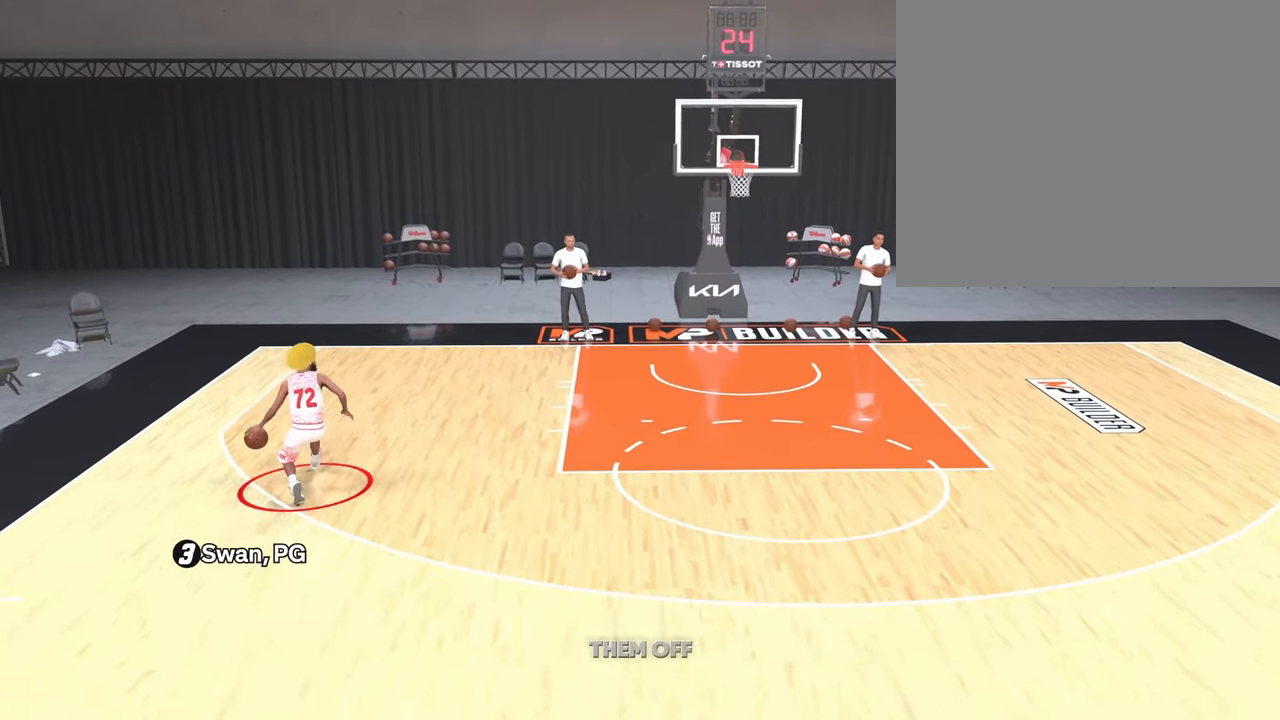
{"dt_ms": 500, "buttons": ["R2"], "left_stick": "up-left", "right_stick": "down", "events": [[233, "right_stick", "down"]]}
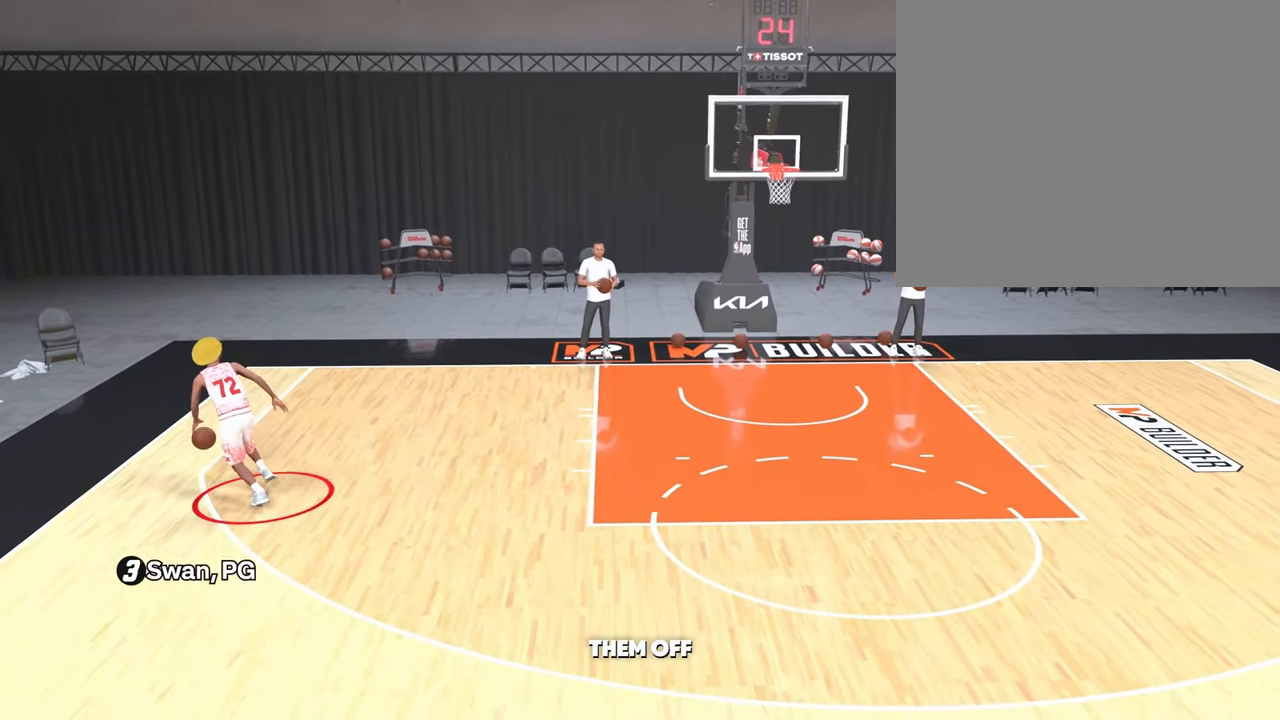
{"dt_ms": 500, "buttons": ["R2"], "left_stick": "center", "right_stick": "center", "events": [[333, "left_stick", "up"], [350, "right_stick", "center"], [500, "left_stick", "center"]]}
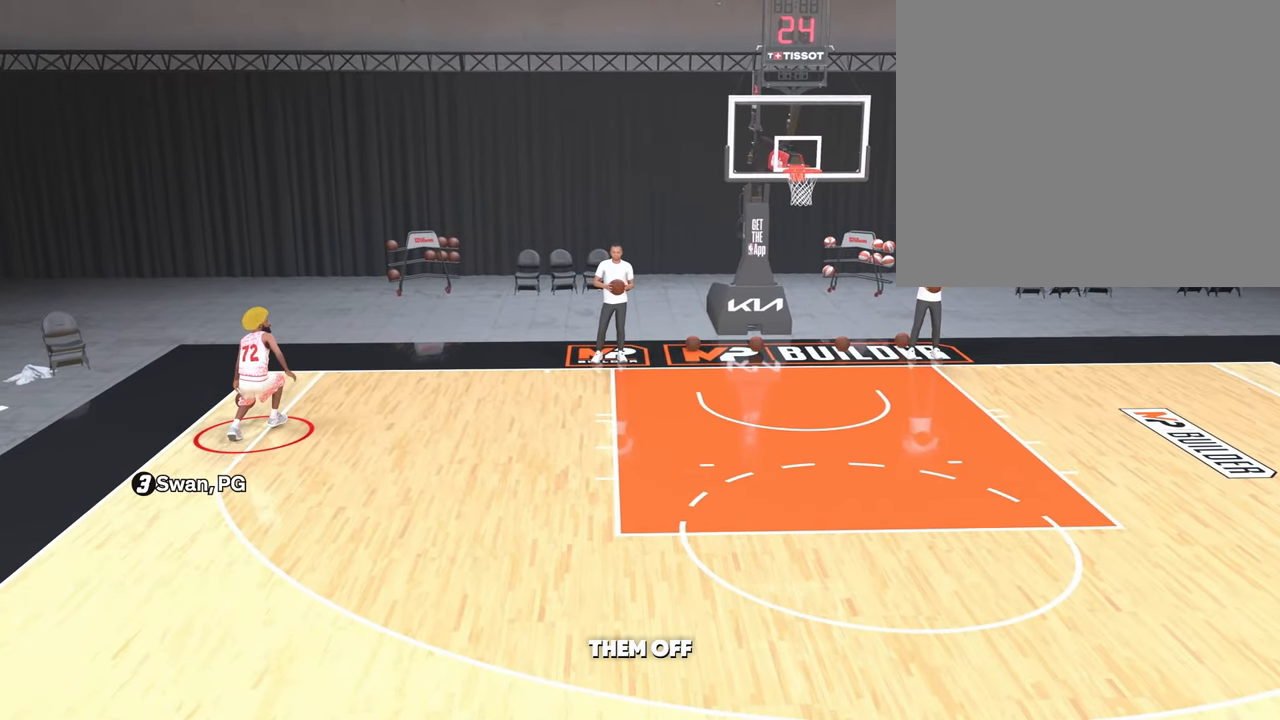
{"dt_ms": 500, "buttons": [], "left_stick": "down", "right_stick": "center", "events": [[217, "R2", "up"], [333, "left_stick", "down"]]}
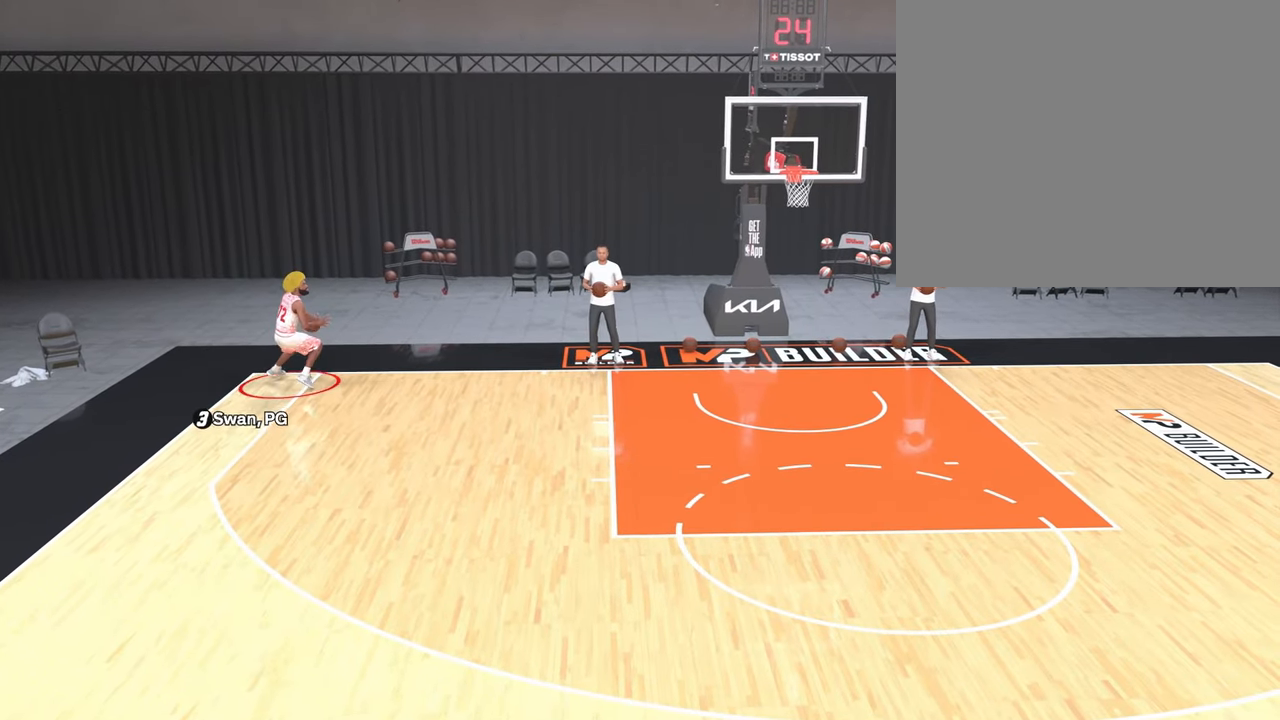
{"dt_ms": 500, "buttons": [], "left_stick": "down-right", "right_stick": "center", "events": [[183, "left_stick", "down-right"]]}
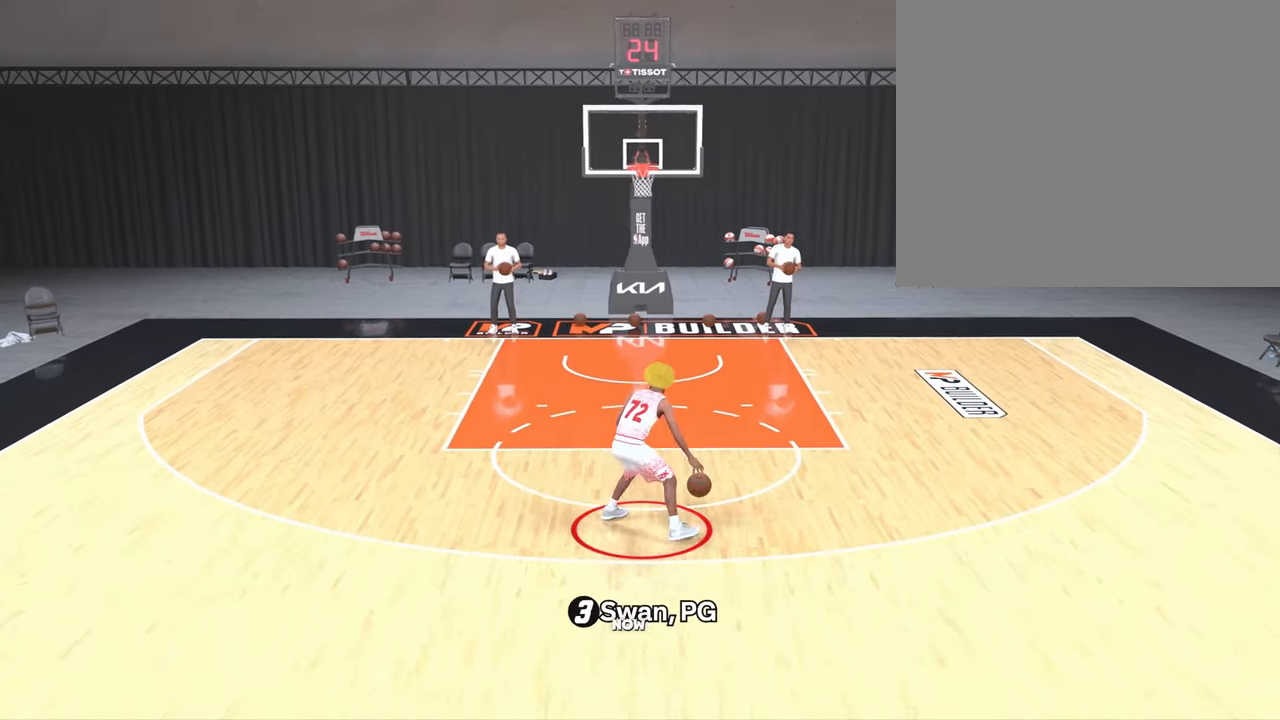
{"dt_ms": 500, "buttons": [], "left_stick": "center", "right_stick": "center", "events": [[17, "left_stick", "center"]]}
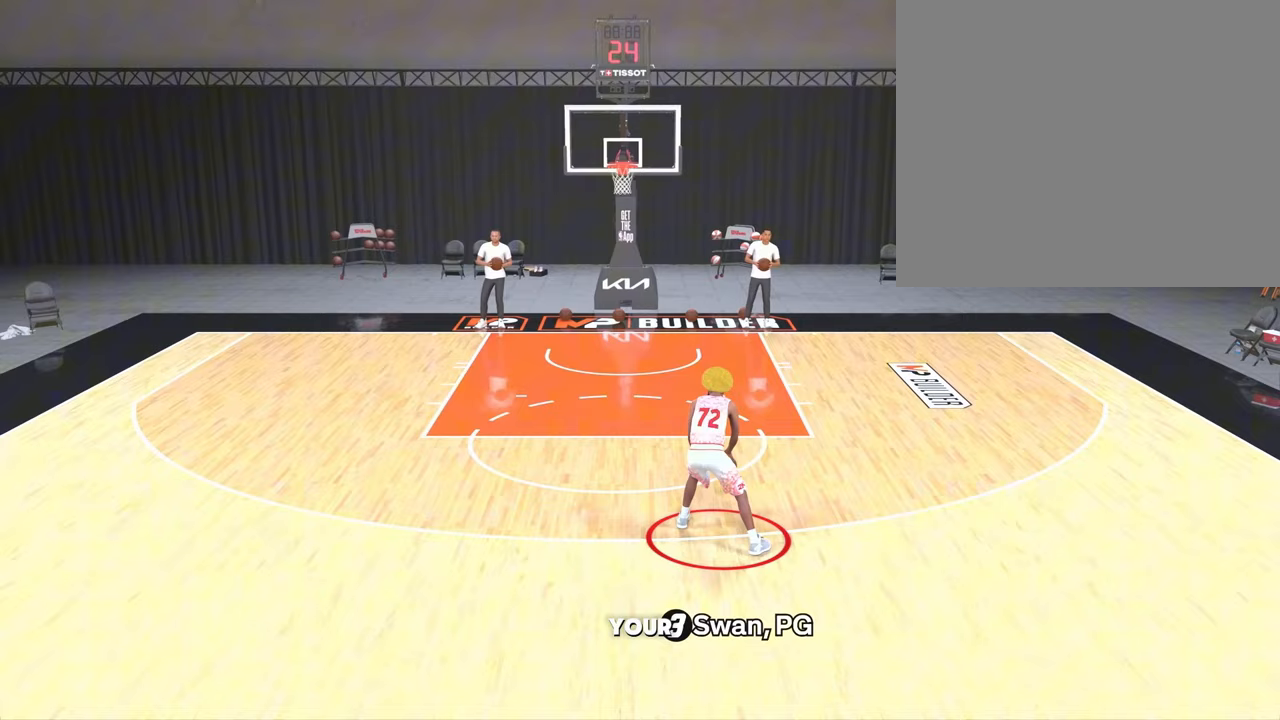
{"dt_ms": 500, "buttons": [], "left_stick": "center", "right_stick": "center", "events": []}
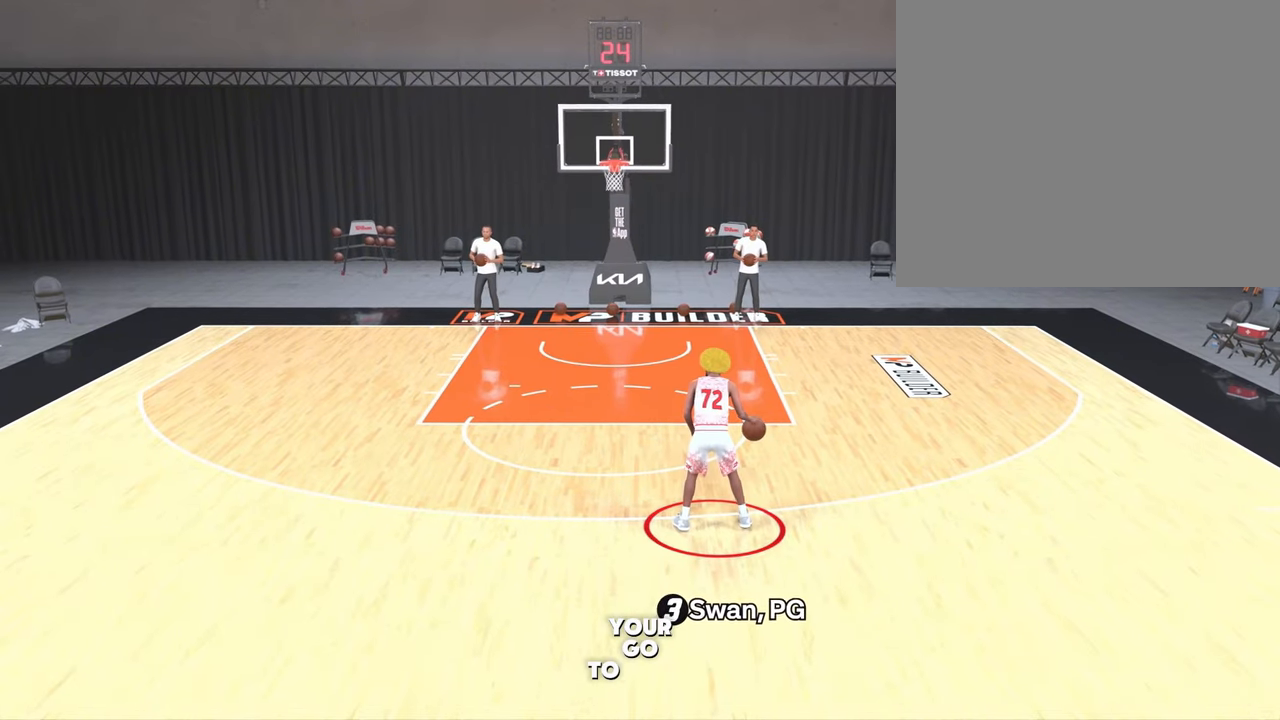
{"dt_ms": 500, "buttons": [], "left_stick": "center", "right_stick": "center", "events": []}
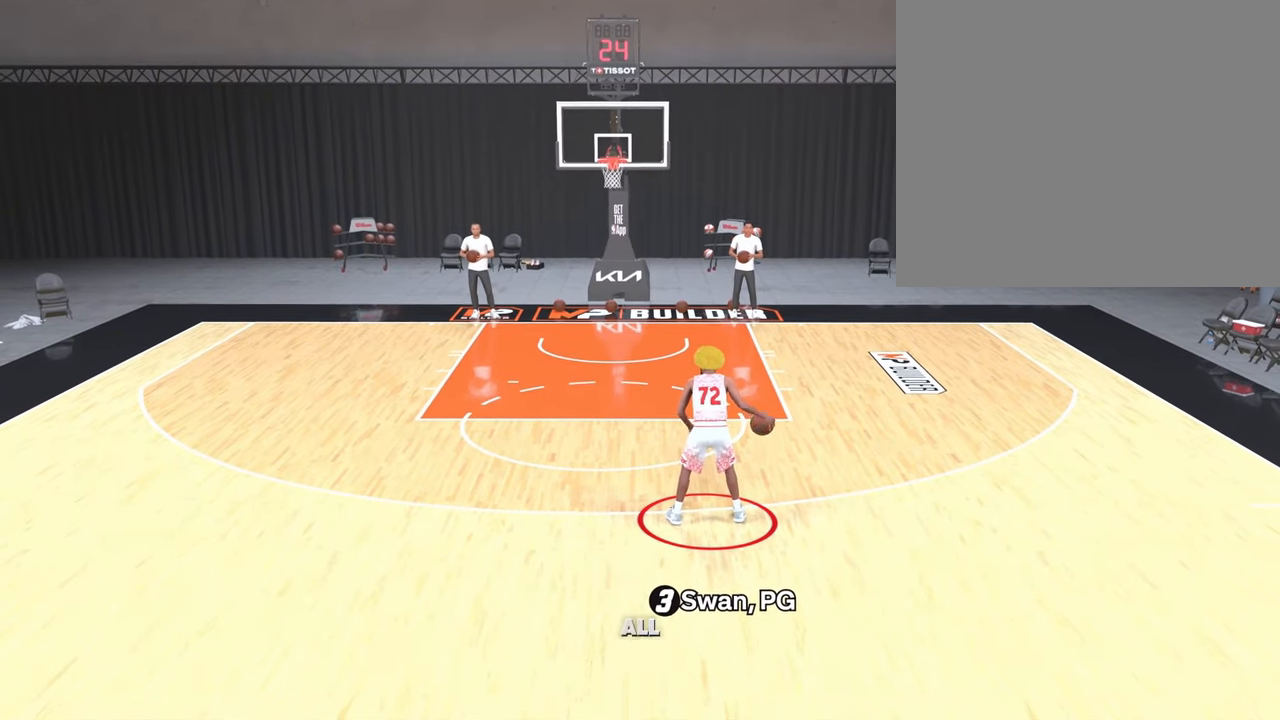
{"dt_ms": 500, "buttons": [], "left_stick": "down-right", "right_stick": "center", "events": [[100, "left_stick", "down-right"]]}
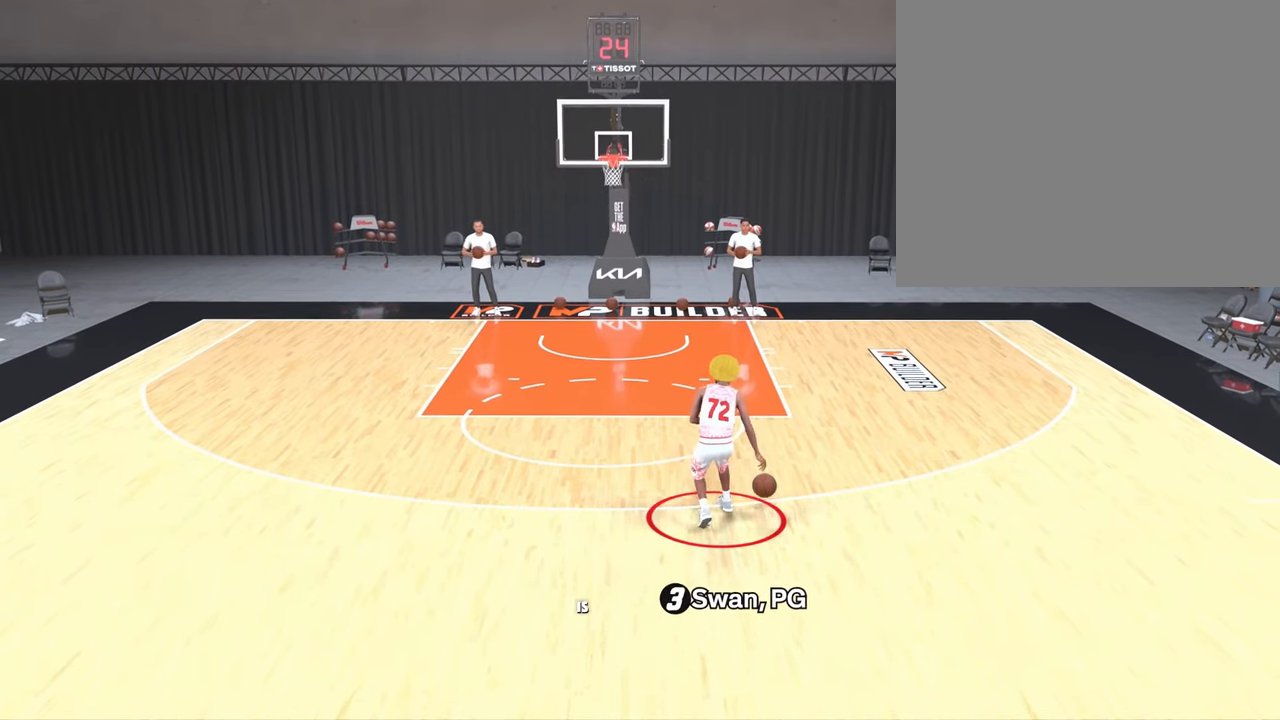
{"dt_ms": 500, "buttons": [], "left_stick": "center", "right_stick": "center", "events": [[50, "left_stick", "center"]]}
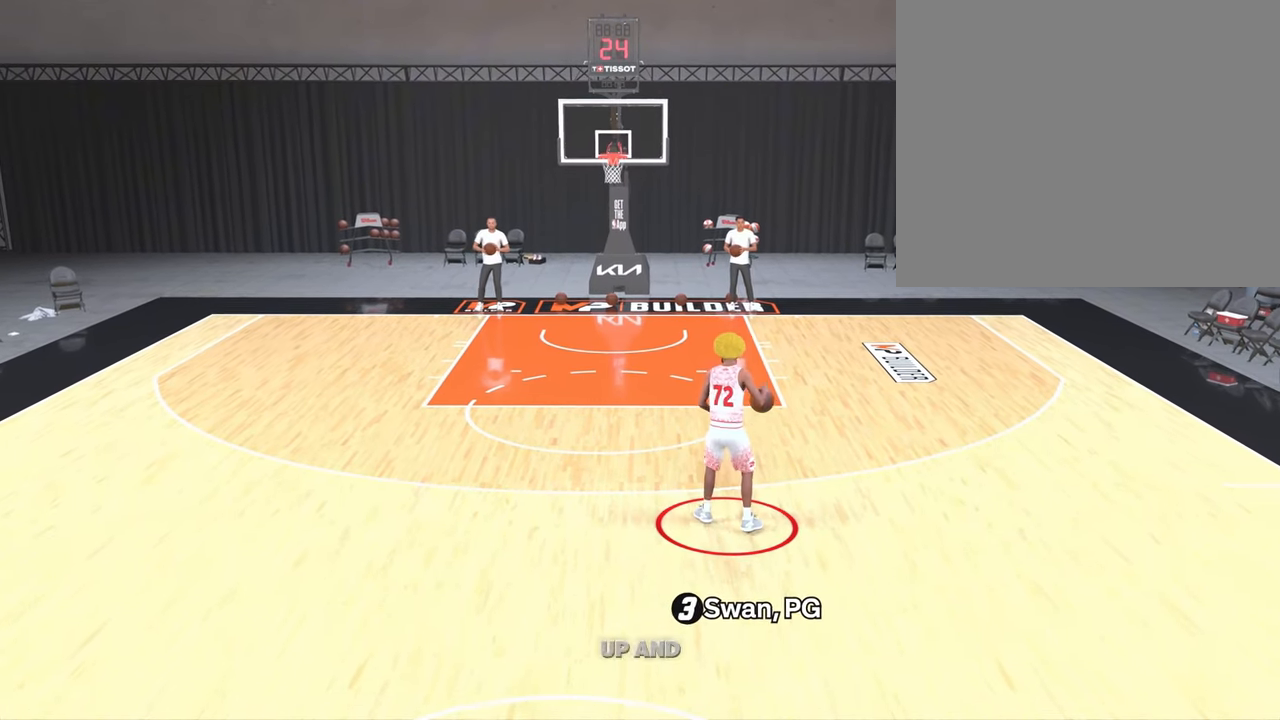
{"dt_ms": 500, "buttons": [], "left_stick": "center", "right_stick": "up", "events": [[350, "right_stick", "up"]]}
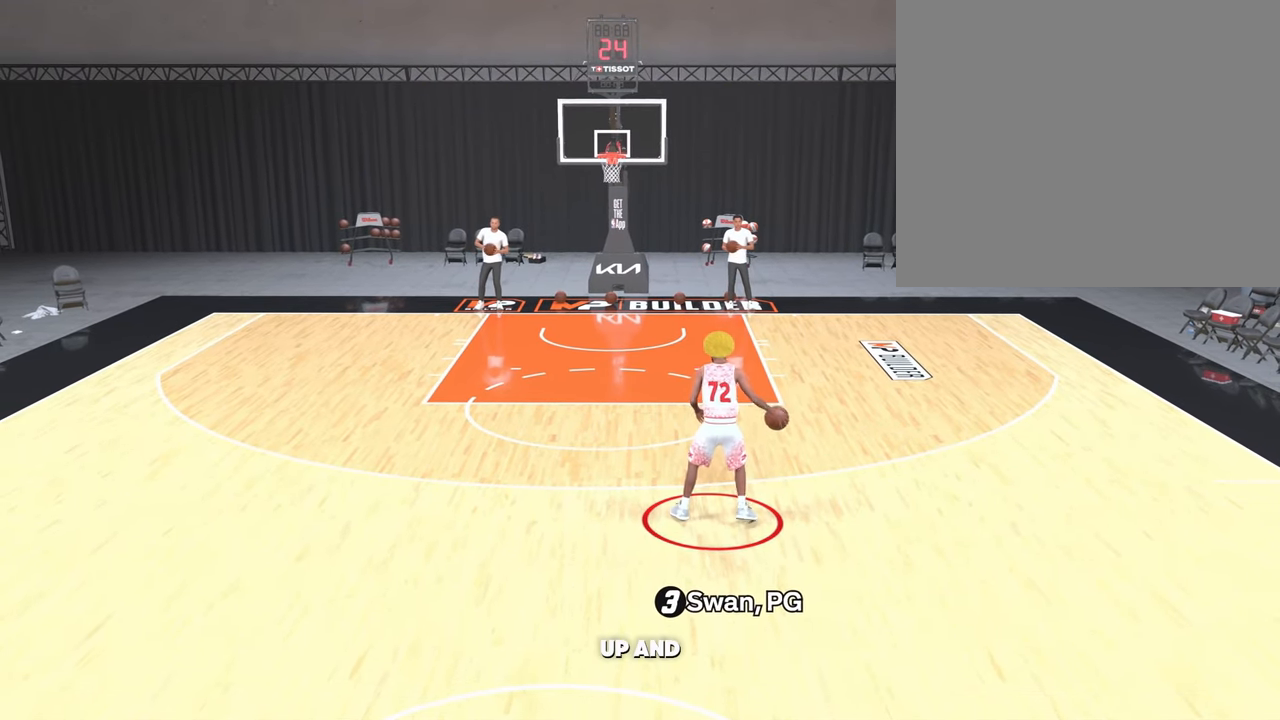
{"dt_ms": 500, "buttons": [], "left_stick": "center", "right_stick": "up", "events": []}
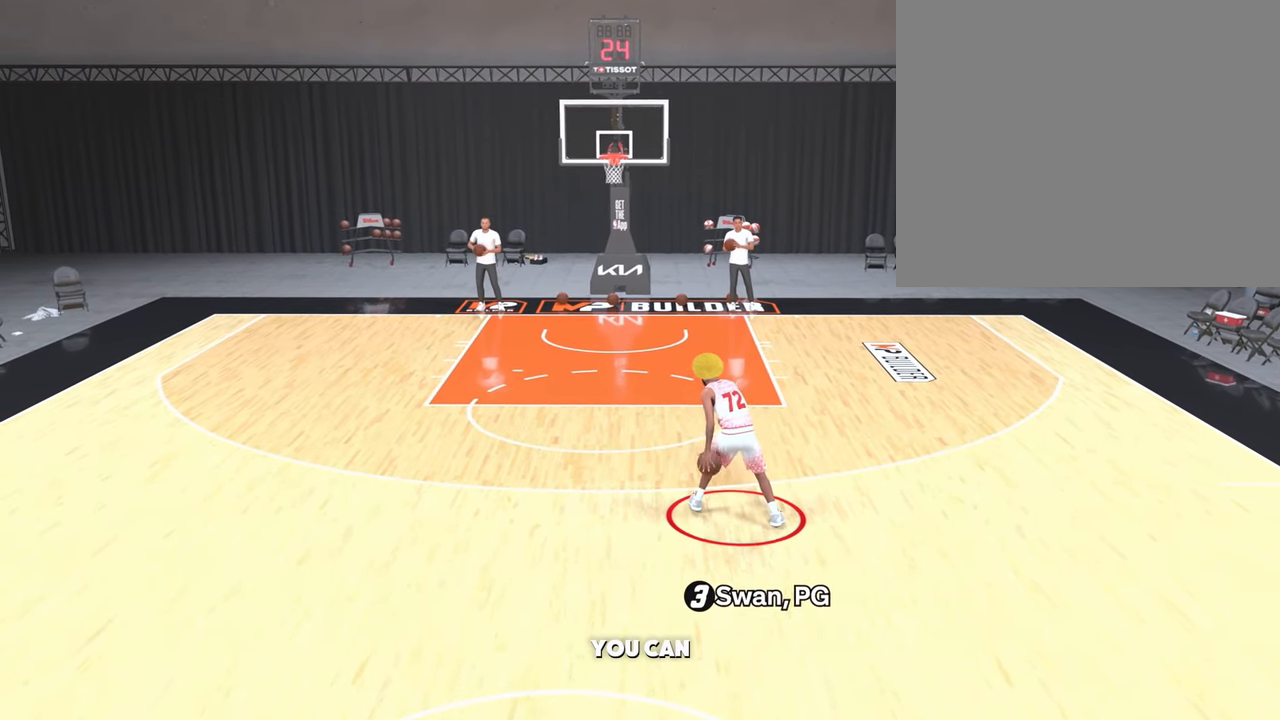
{"dt_ms": 500, "buttons": [], "left_stick": "center", "right_stick": "center", "events": [[33, "right_stick", "center"]]}
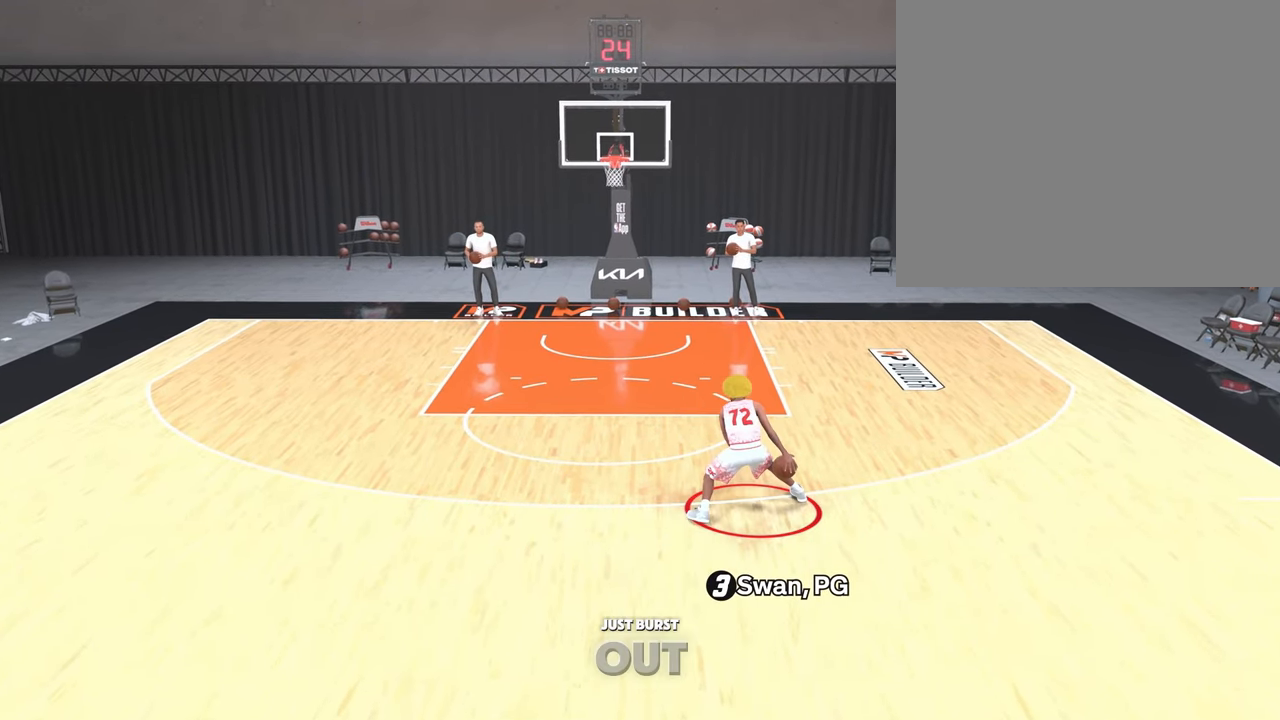
{"dt_ms": 500, "buttons": ["R2"], "left_stick": "up-right", "right_stick": "center", "events": [[183, "R2", "down"], [267, "left_stick", "up-right"]]}
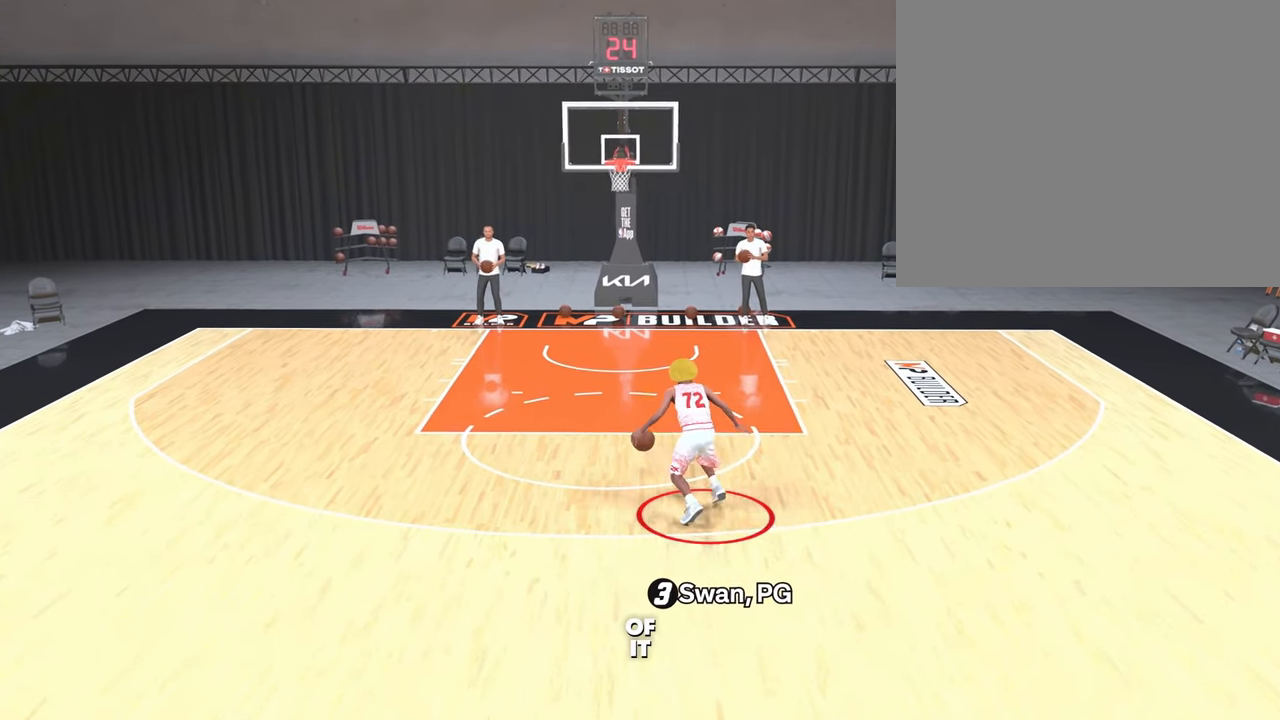
{"dt_ms": 500, "buttons": ["R2"], "left_stick": "down-right", "right_stick": "center", "events": [[250, "left_stick", "right"], [400, "left_stick", "down-right"]]}
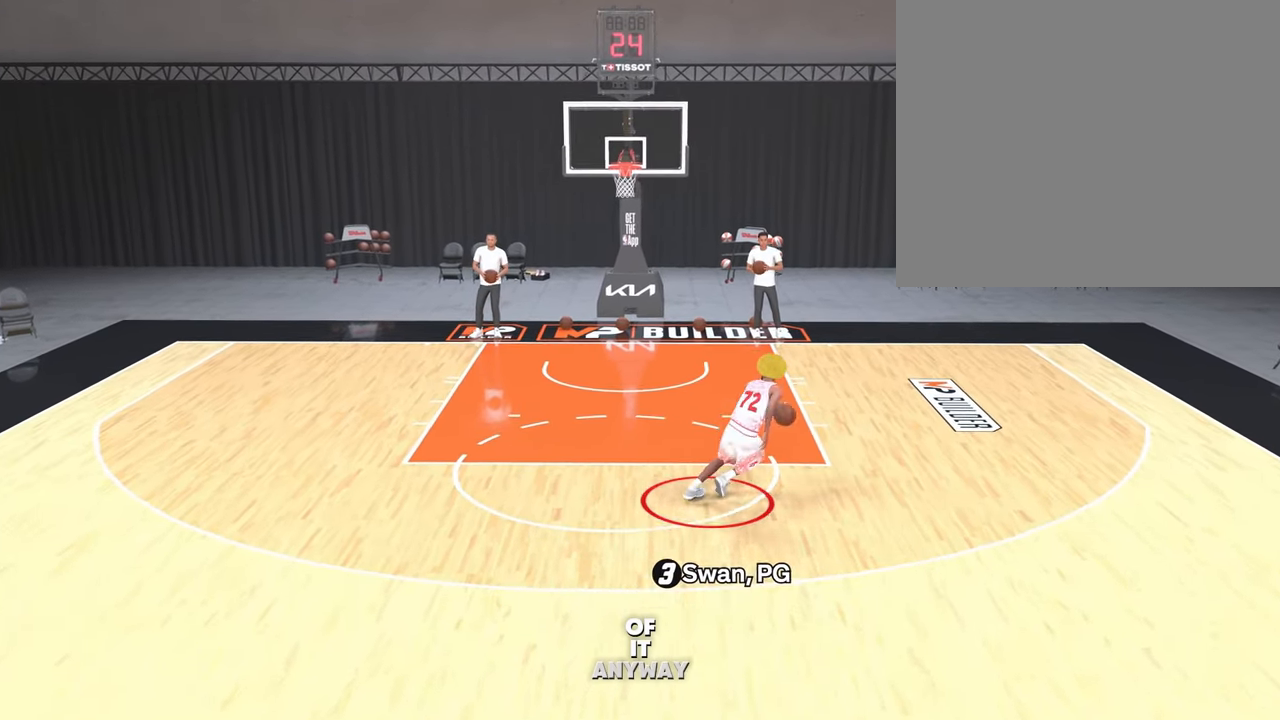
{"dt_ms": 500, "buttons": ["R2"], "left_stick": "down", "right_stick": "center", "events": [[317, "left_stick", "down"]]}
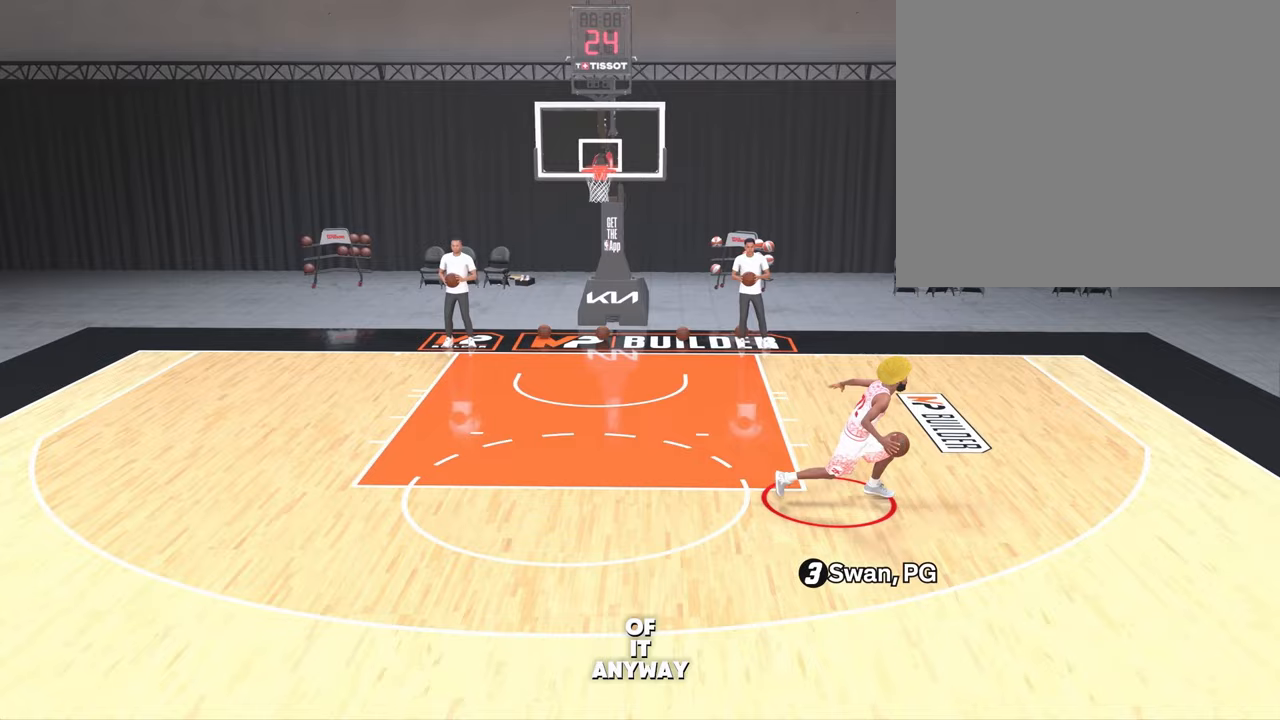
{"dt_ms": 500, "buttons": [], "left_stick": "center", "right_stick": "center", "events": [[100, "left_stick", "down-left"], [217, "R2", "up"], [217, "left_stick", "center"]]}